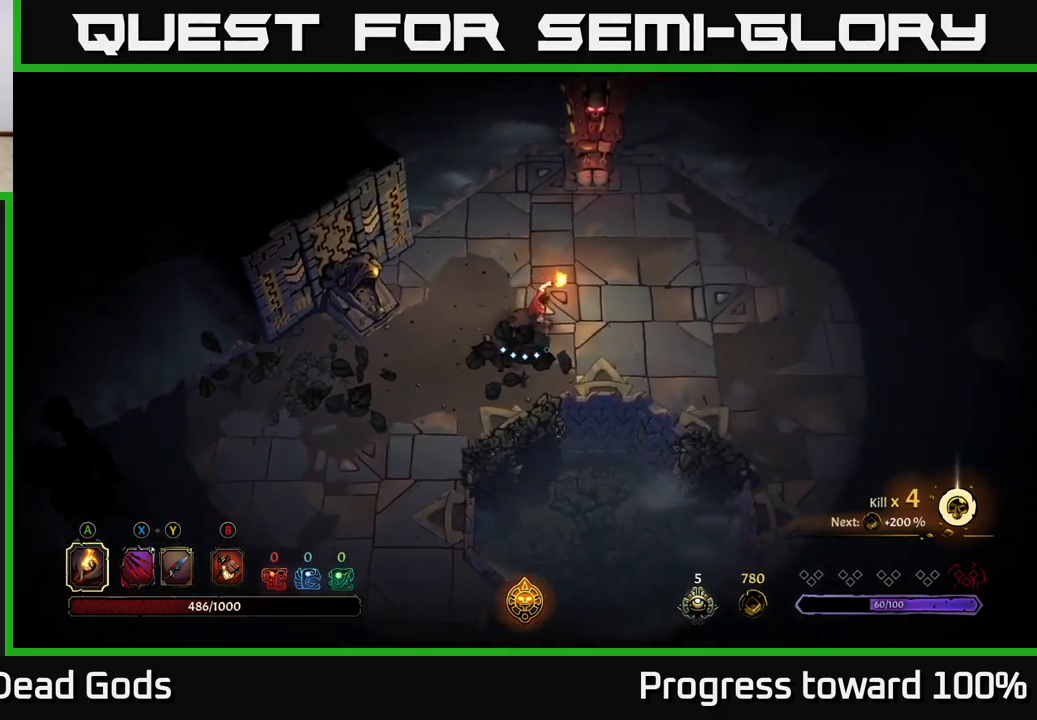
Gameplay with a controller (Xbox layout); each line is a JSON object with the inputs held at the frame after it. "events" lists button and stick changes between this image and that frame as [ms after this image, input, new state], when the widget could be followed in between. Not read: L3 R3.
{"buttons": [], "left_stick": "right", "right_stick": "center", "events": []}
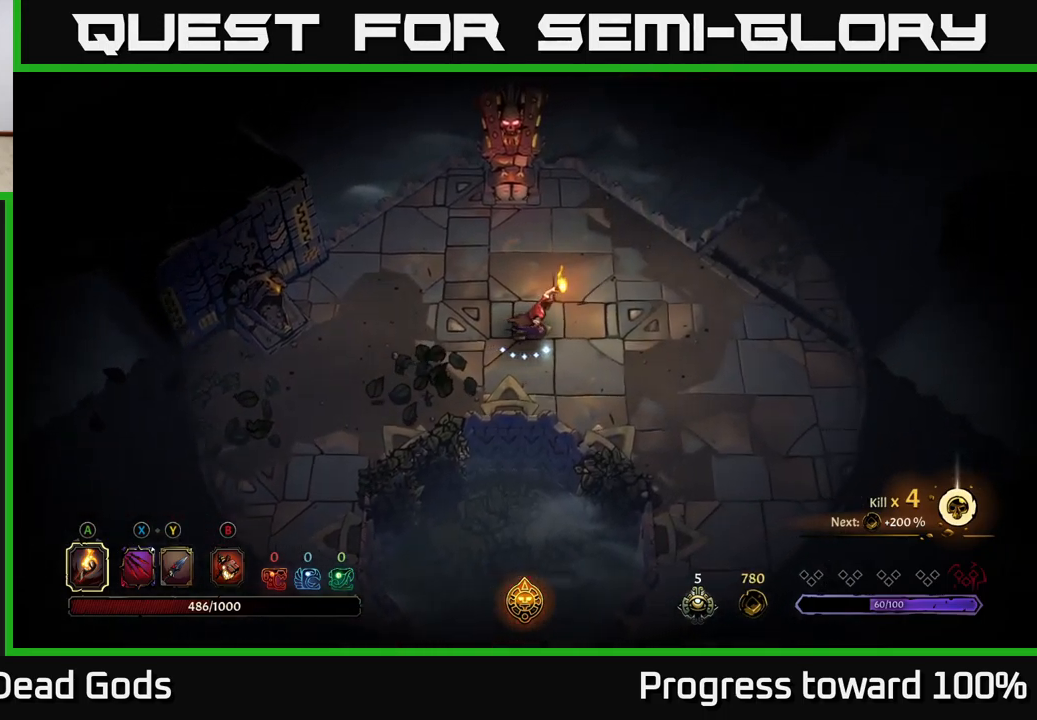
{"buttons": [], "left_stick": "up-right", "right_stick": "center", "events": [[117, "R2", "down"], [284, "left_stick", "up-right"], [300, "R2", "up"]]}
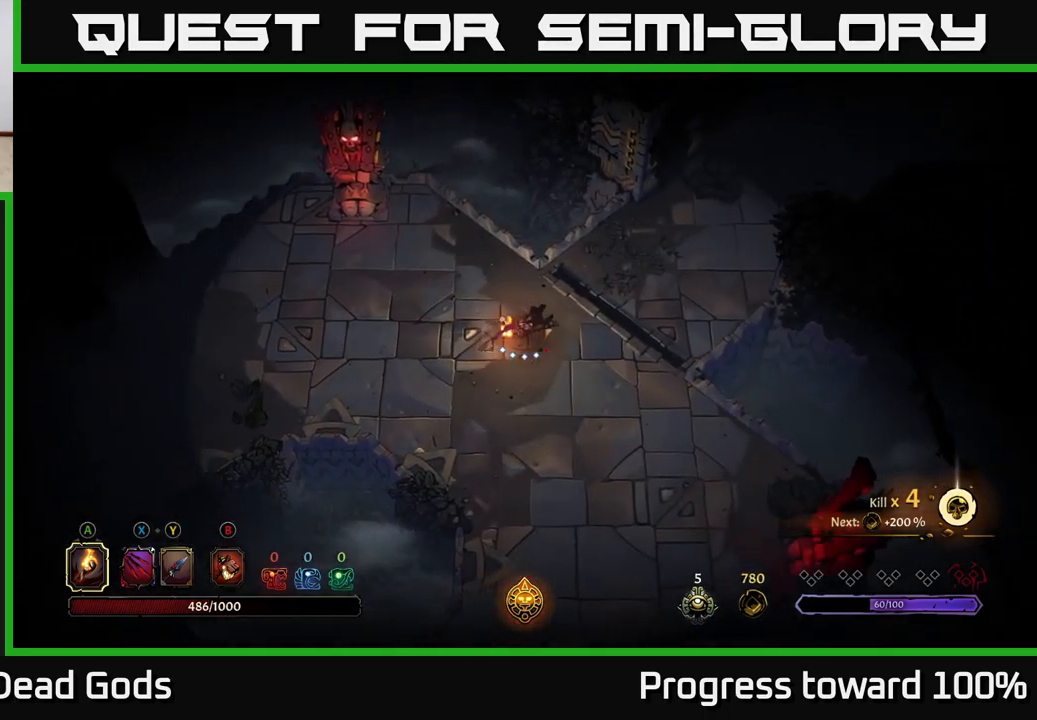
{"buttons": [], "left_stick": "up-right", "right_stick": "center", "events": []}
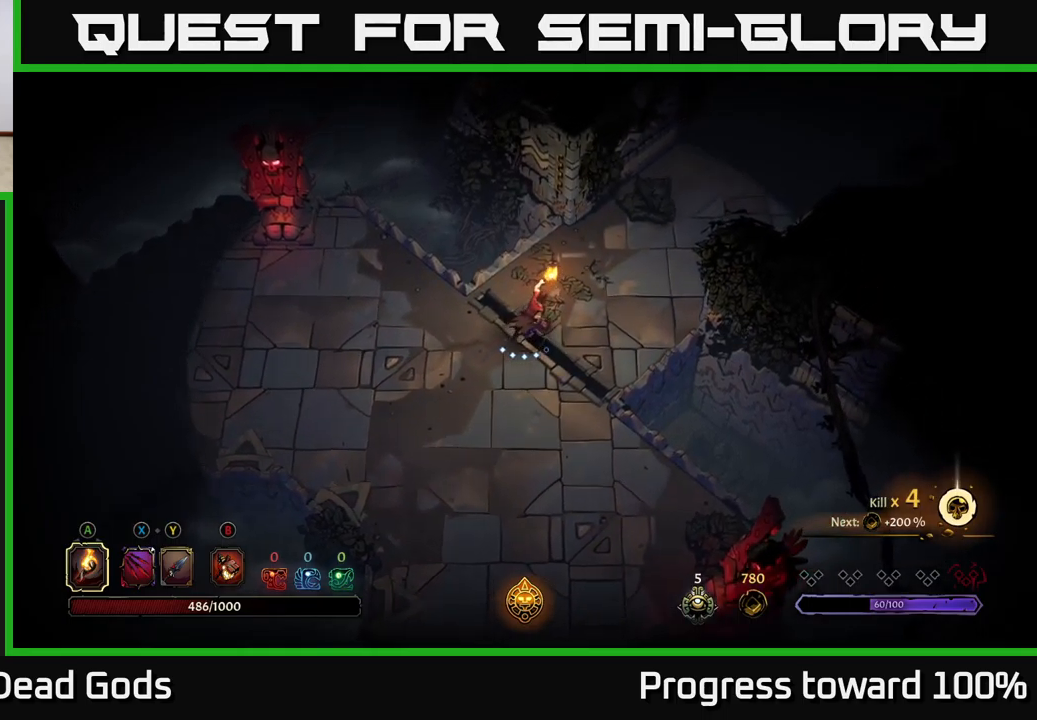
{"buttons": [], "left_stick": "up-right", "right_stick": "center", "events": []}
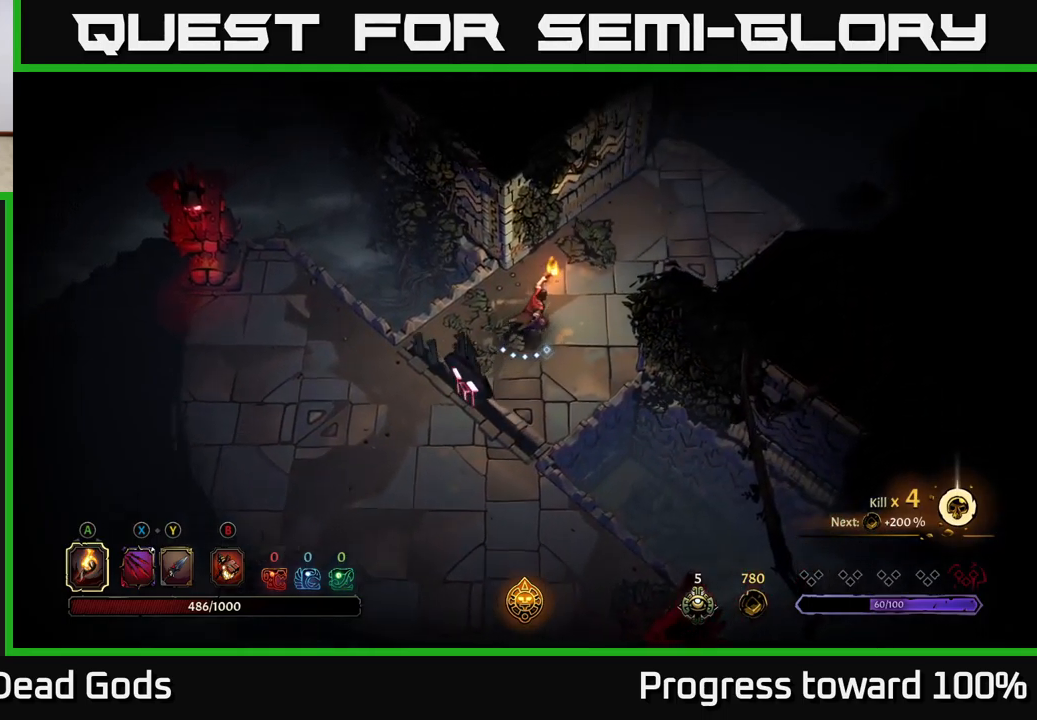
{"buttons": [], "left_stick": "up-right", "right_stick": "center", "events": []}
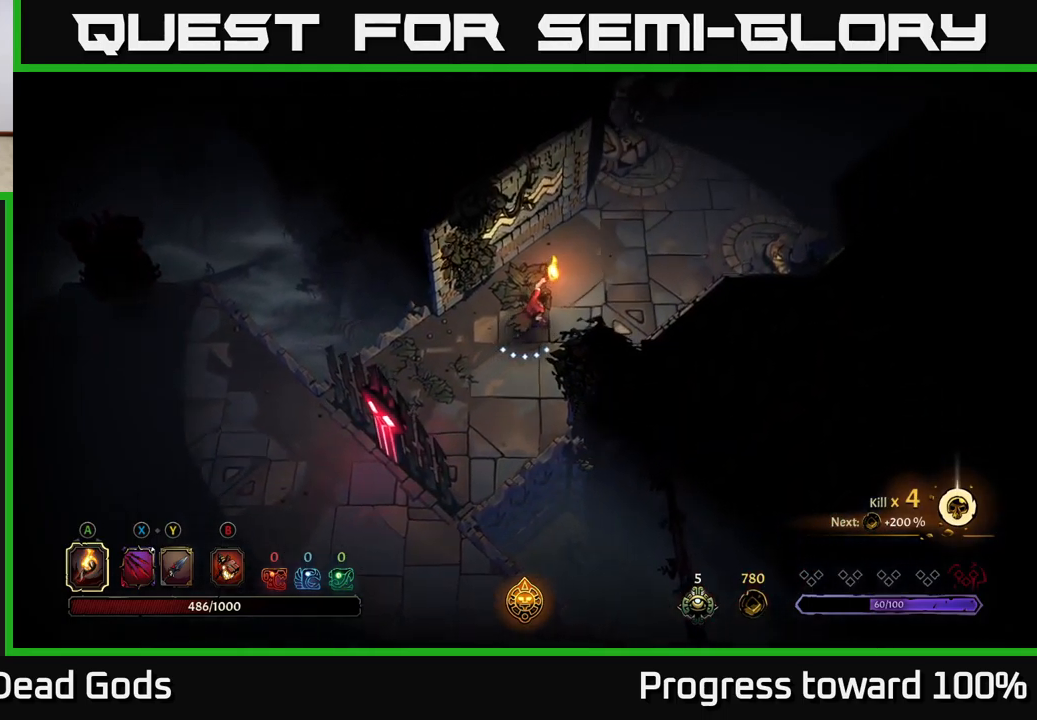
{"buttons": [], "left_stick": "up-right", "right_stick": "center", "events": []}
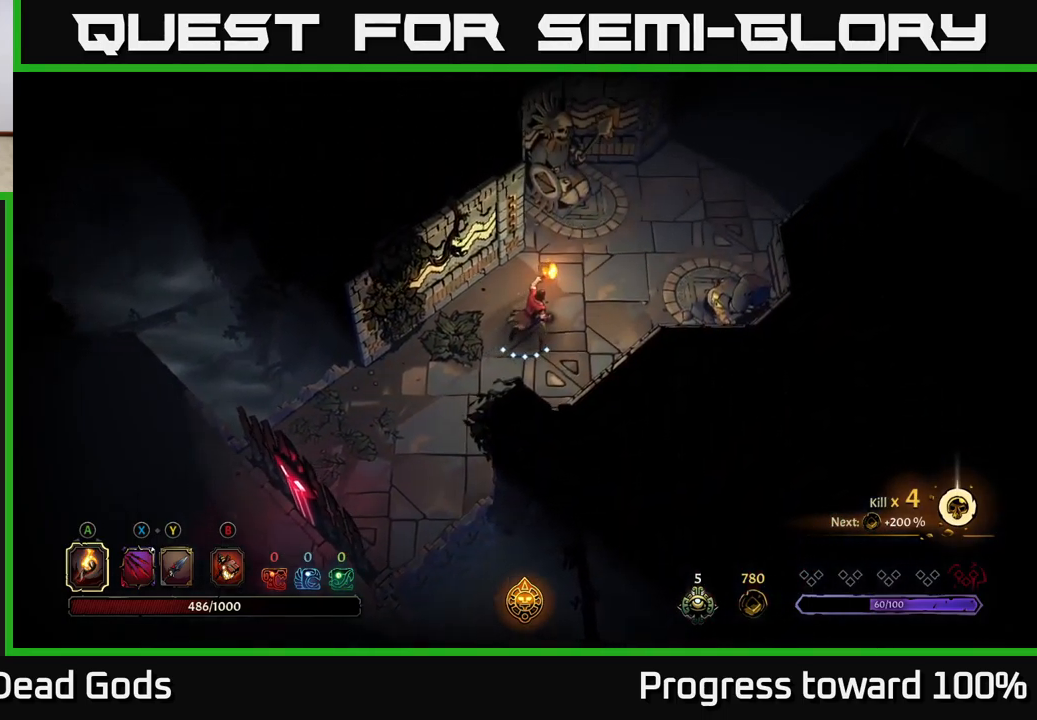
{"buttons": [], "left_stick": "up-right", "right_stick": "center", "events": []}
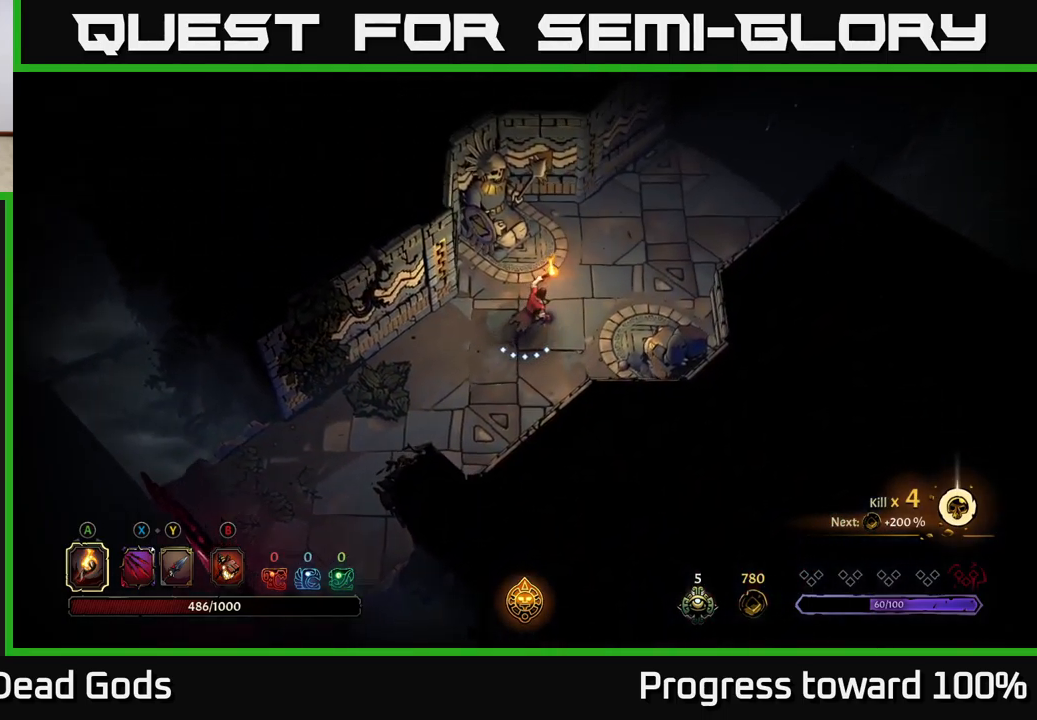
{"buttons": [], "left_stick": "up-right", "right_stick": "center", "events": []}
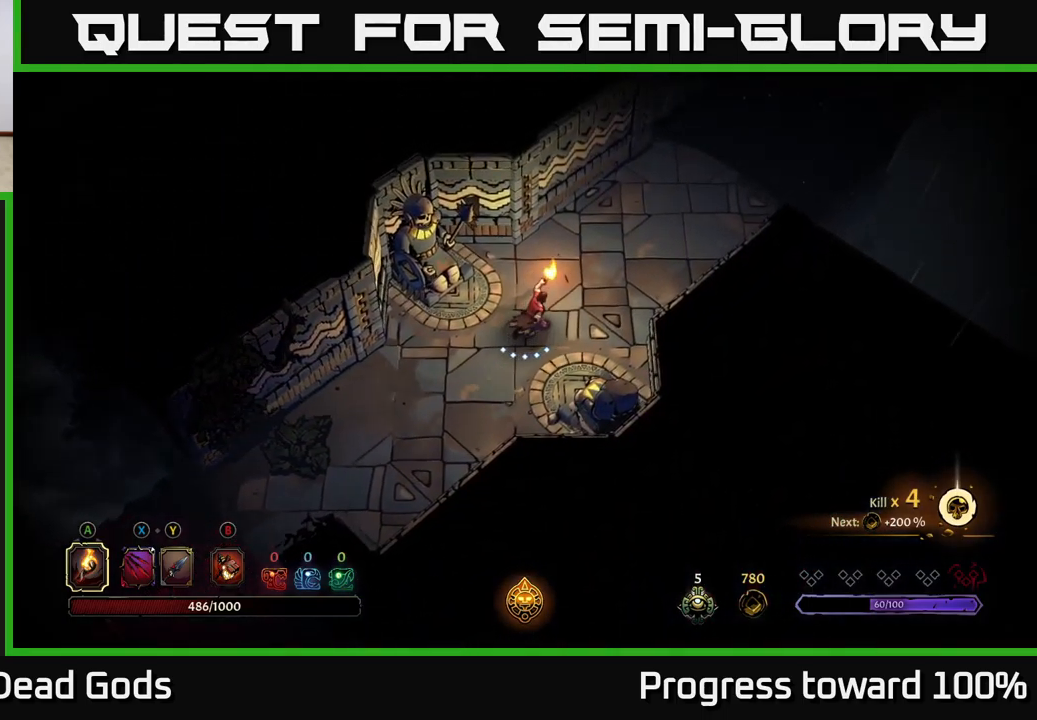
{"buttons": [], "left_stick": "up-right", "right_stick": "center", "events": []}
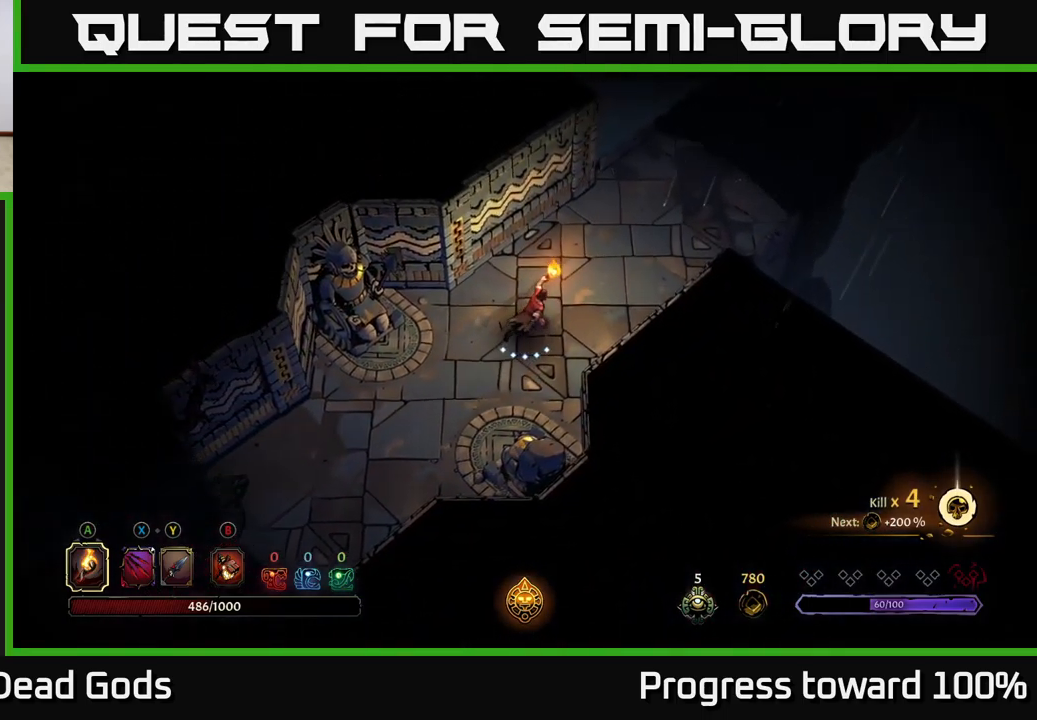
{"buttons": [], "left_stick": "up-right", "right_stick": "center", "events": []}
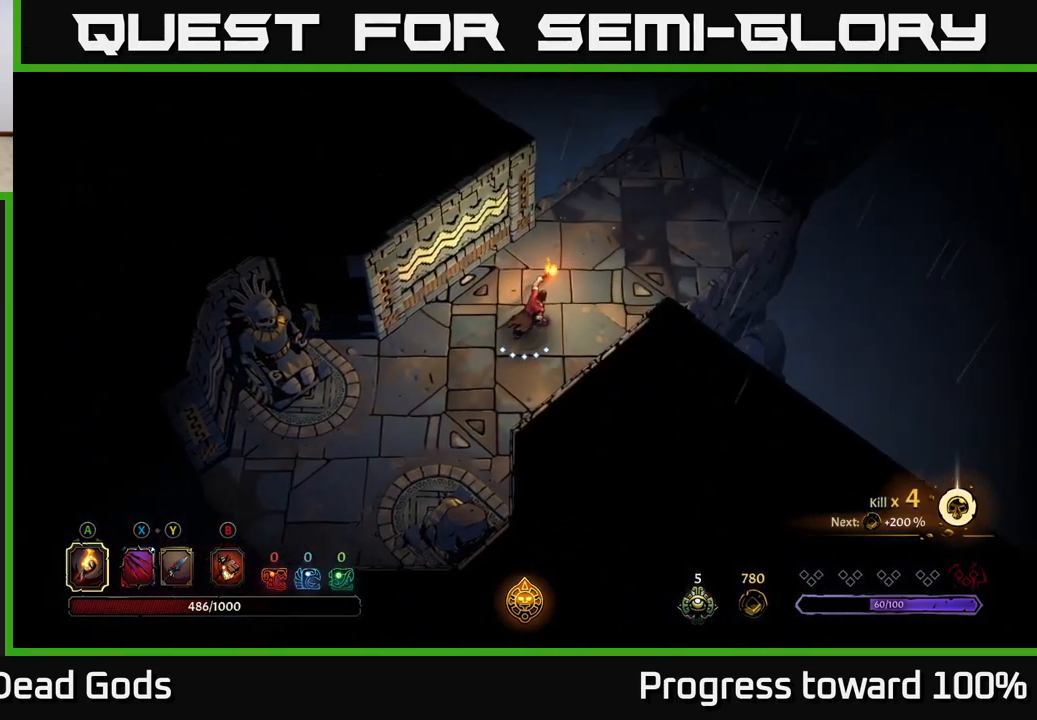
{"buttons": [], "left_stick": "up-right", "right_stick": "center", "events": []}
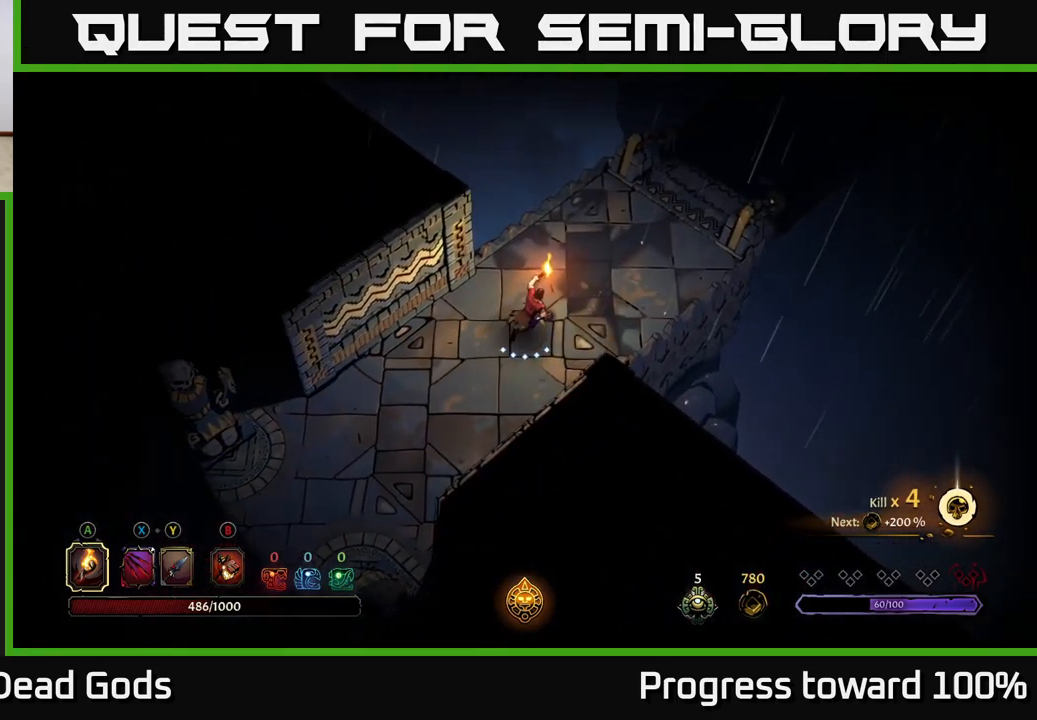
{"buttons": [], "left_stick": "up-right", "right_stick": "center", "events": []}
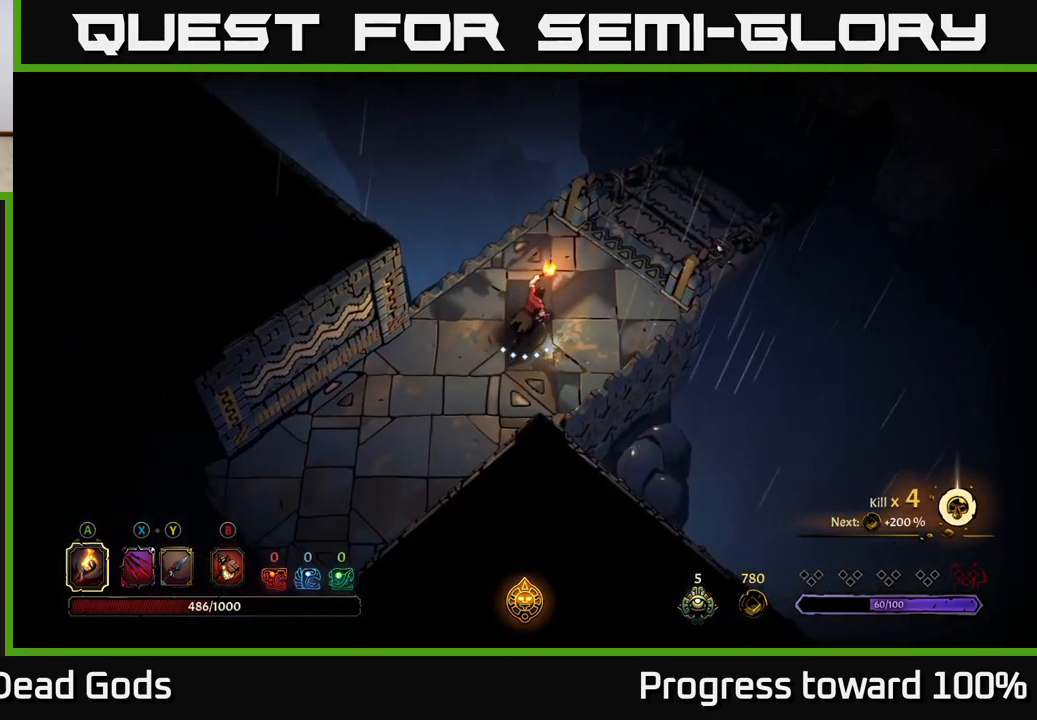
{"buttons": [], "left_stick": "up-right", "right_stick": "center", "events": []}
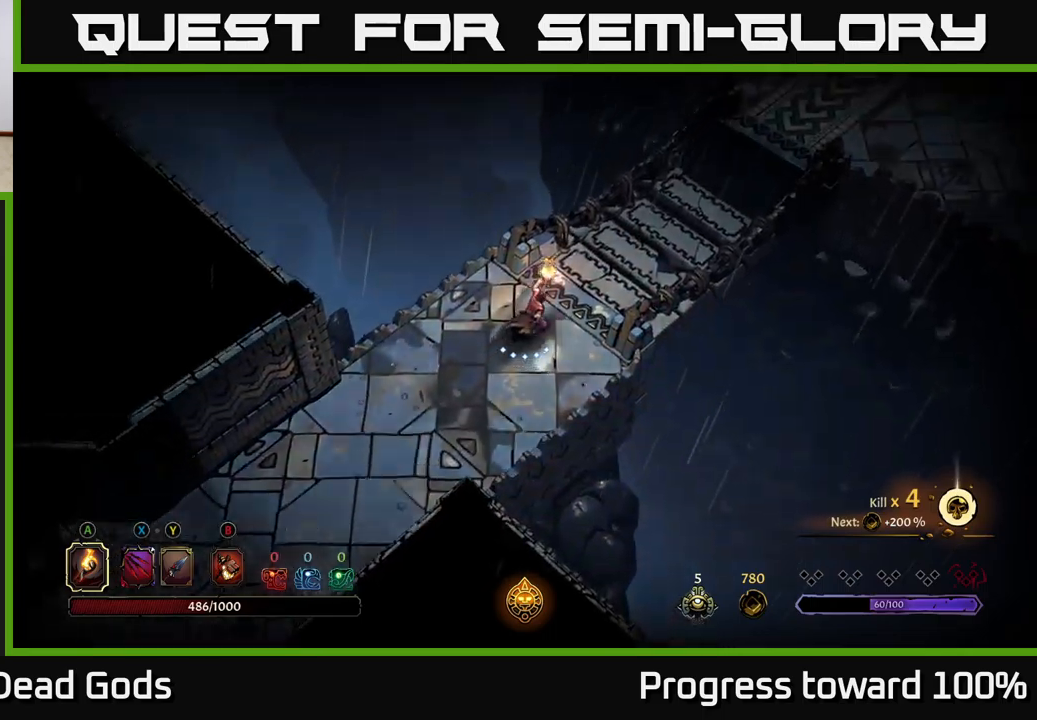
{"buttons": [], "left_stick": "up-right", "right_stick": "center", "events": [[183, "R1", "down"], [267, "R1", "up"]]}
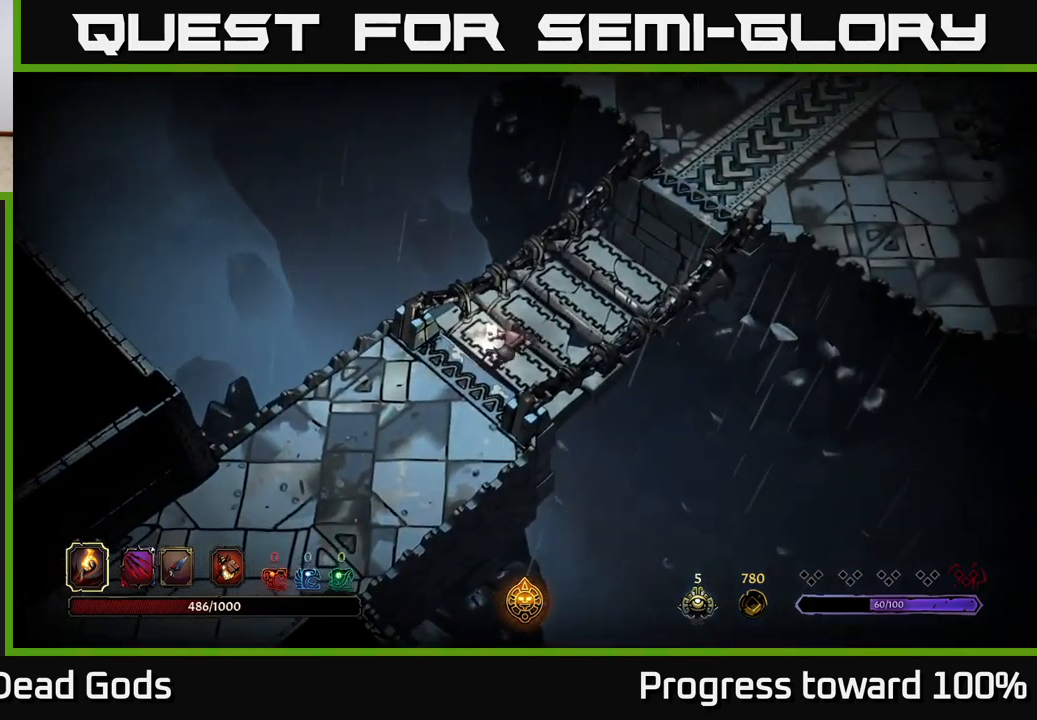
{"buttons": [], "left_stick": "up-right", "right_stick": "center", "events": []}
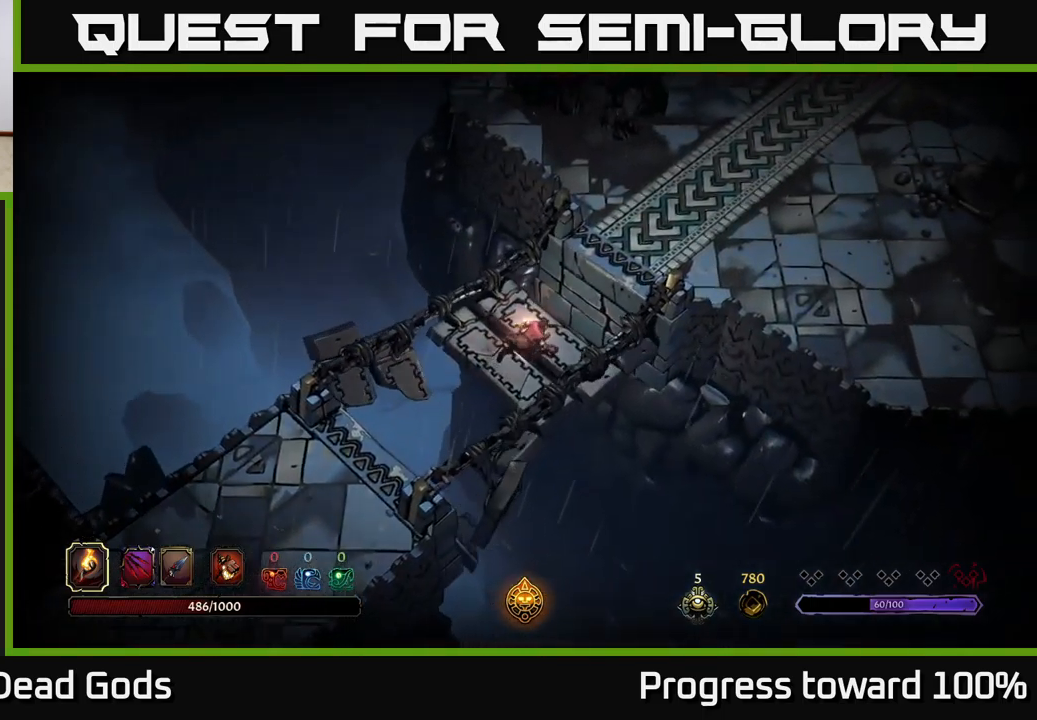
{"buttons": [], "left_stick": "up-right", "right_stick": "center", "events": []}
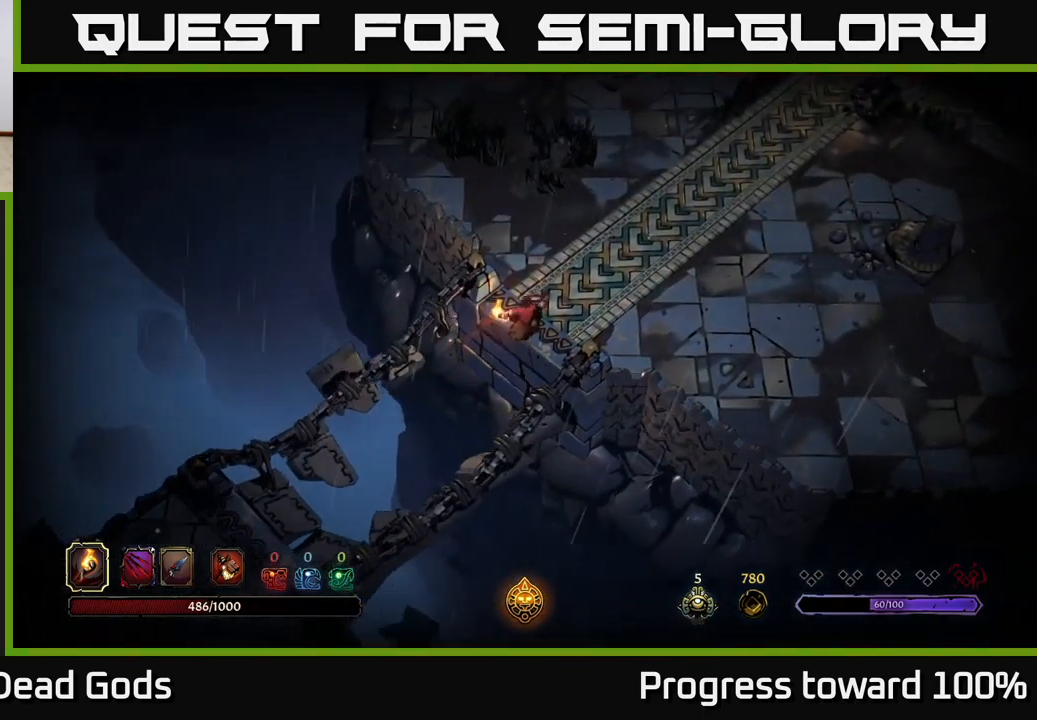
{"buttons": [], "left_stick": "up-right", "right_stick": "center", "events": []}
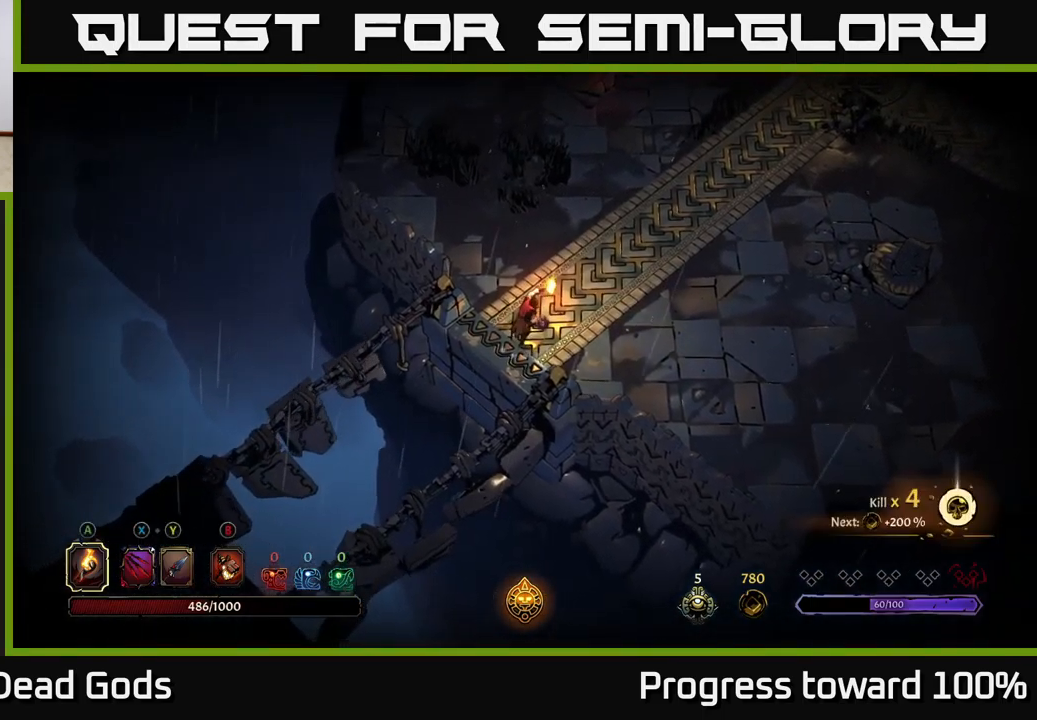
{"buttons": [], "left_stick": "up-right", "right_stick": "center", "events": []}
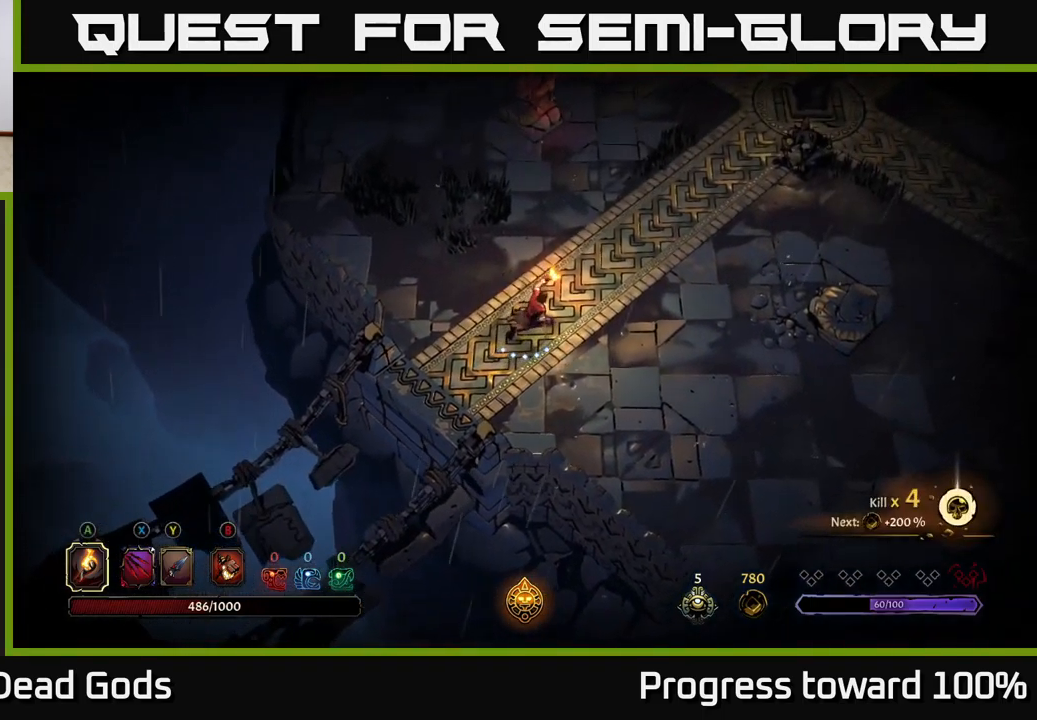
{"buttons": ["X"], "left_stick": "up-right", "right_stick": "center", "events": [[483, "X", "down"]]}
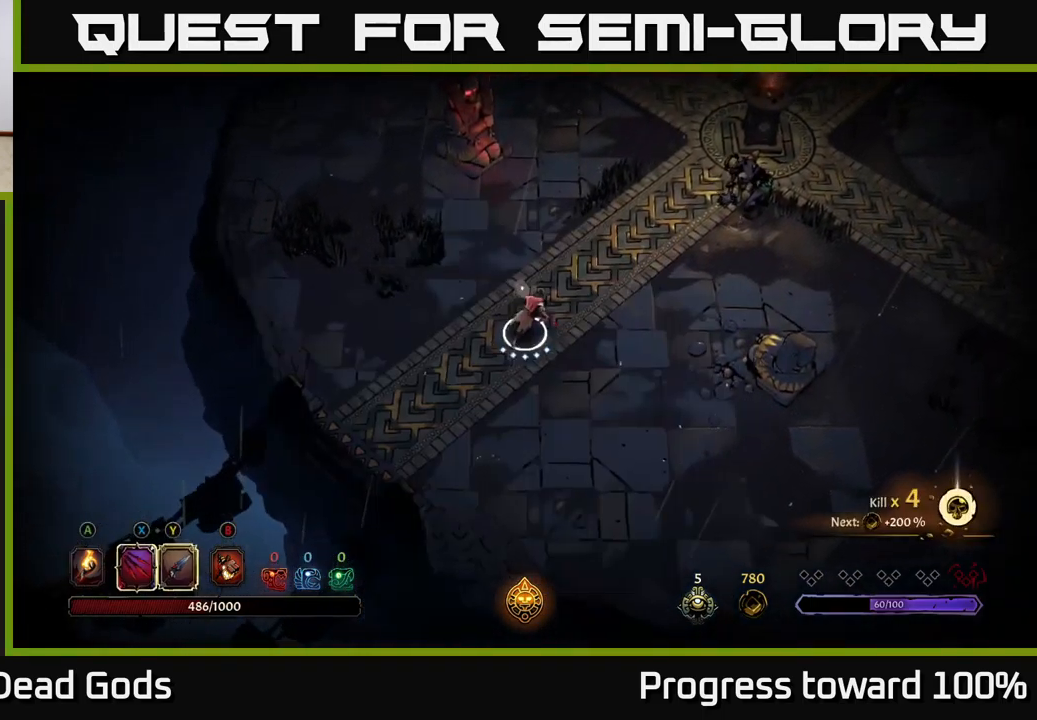
{"buttons": [], "left_stick": "up-right", "right_stick": "center", "events": [[133, "X", "up"], [217, "X", "down"], [333, "X", "up"]]}
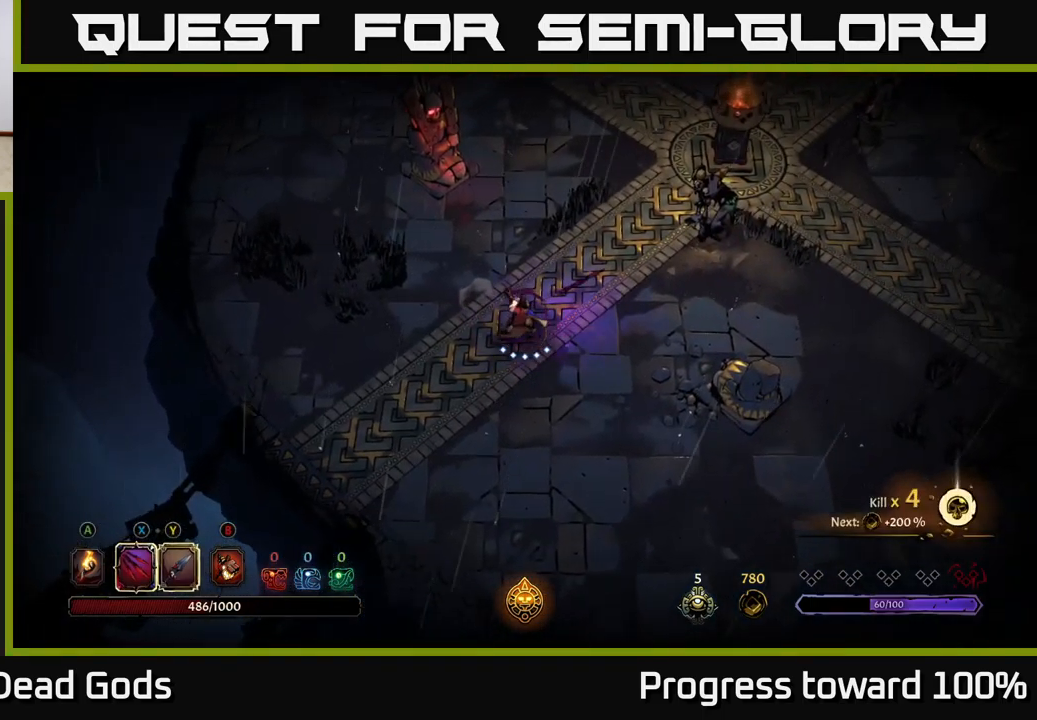
{"buttons": ["X"], "left_stick": "up-right", "right_stick": "center", "events": [[83, "X", "down"], [250, "X", "up"], [350, "X", "down"]]}
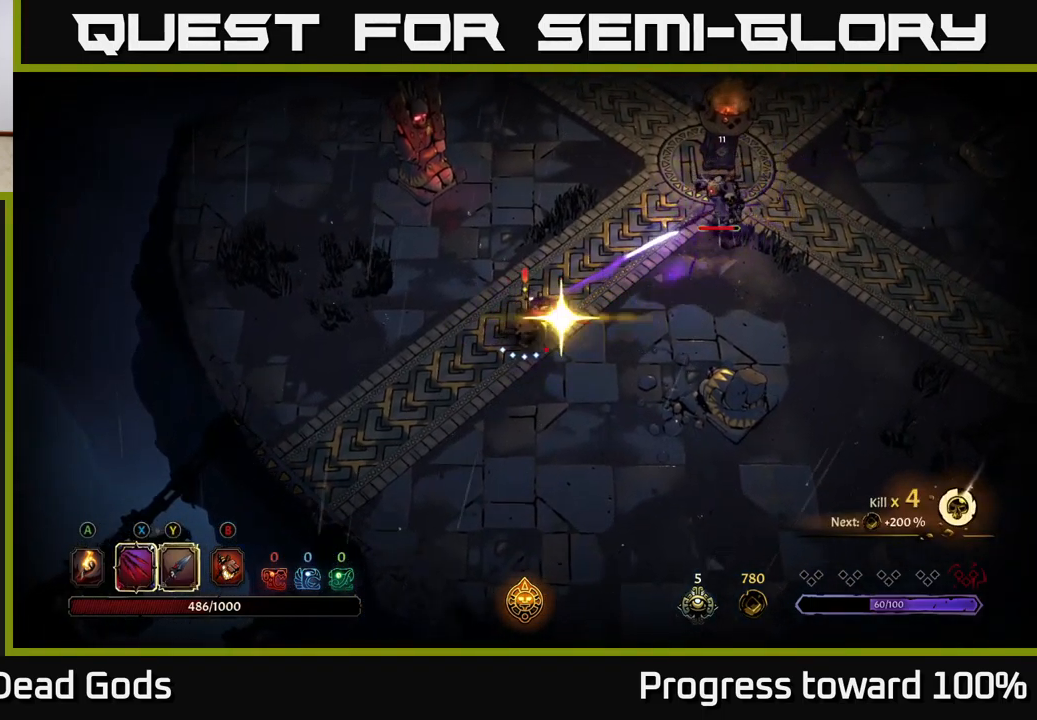
{"buttons": [], "left_stick": "up-right", "right_stick": "center", "events": [[17, "X", "up"]]}
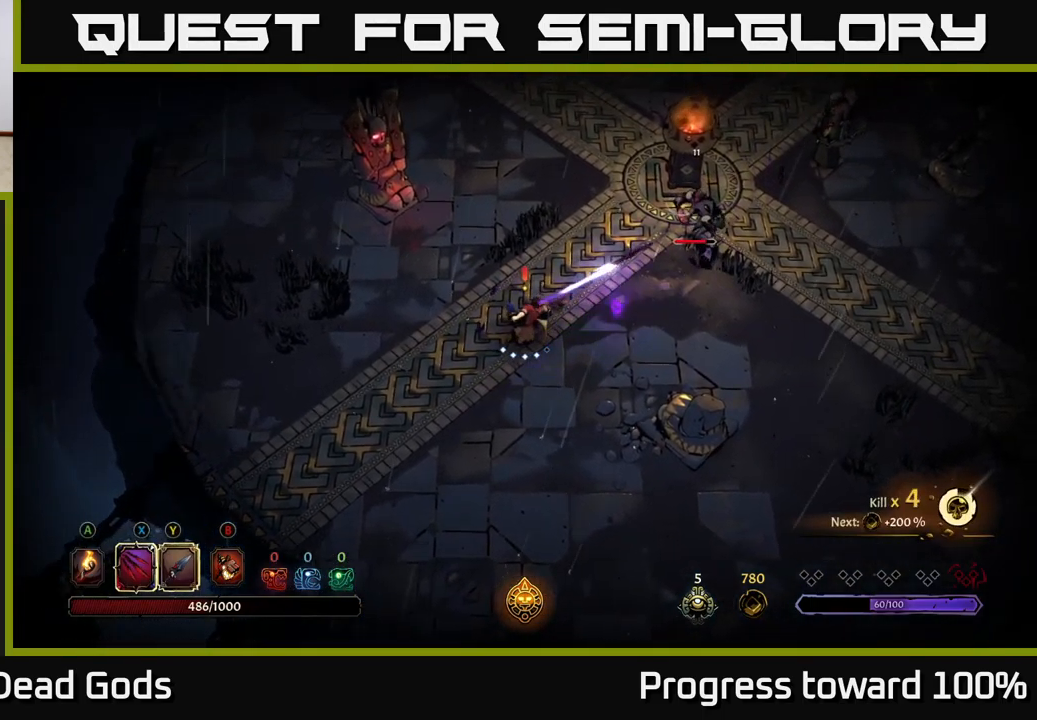
{"buttons": [], "left_stick": "up-right", "right_stick": "center", "events": [[150, "left_stick", "center"], [349, "left_stick", "up-right"]]}
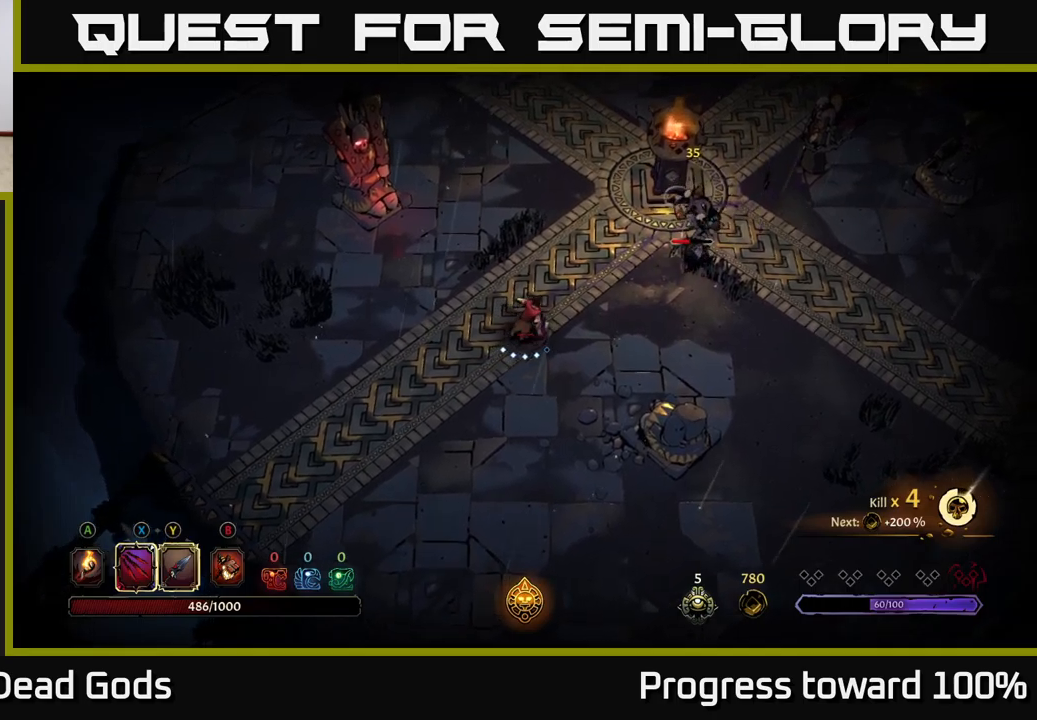
{"buttons": ["Y"], "left_stick": "up-right", "right_stick": "center", "events": [[150, "Y", "down"]]}
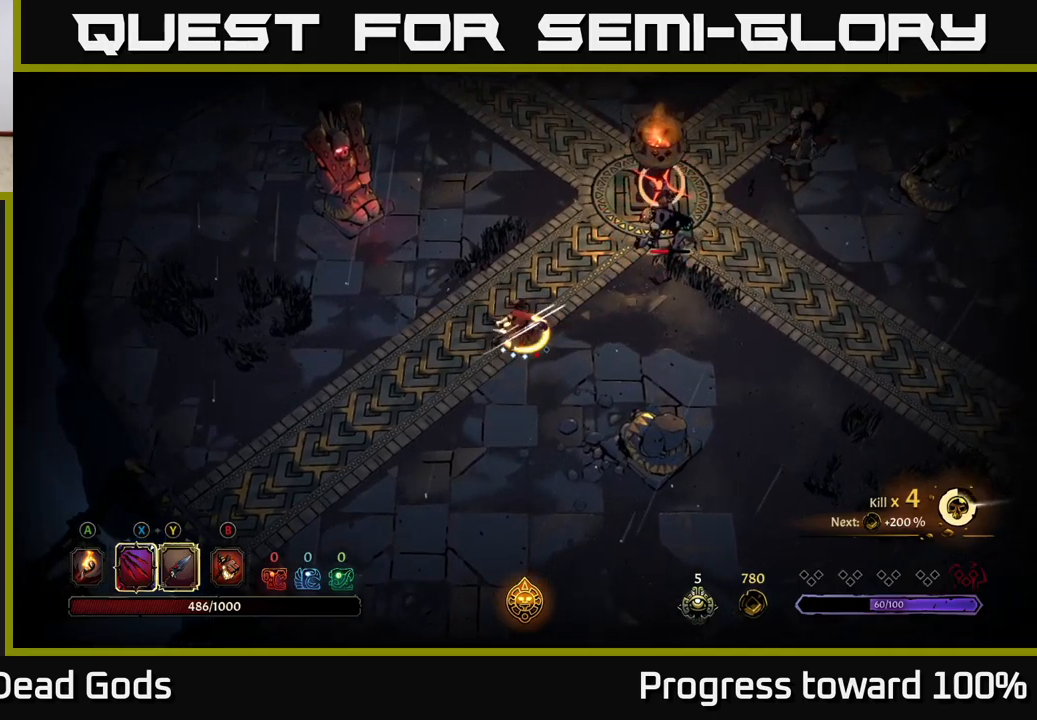
{"buttons": [], "left_stick": "up-right", "right_stick": "center", "events": [[17, "Y", "up"]]}
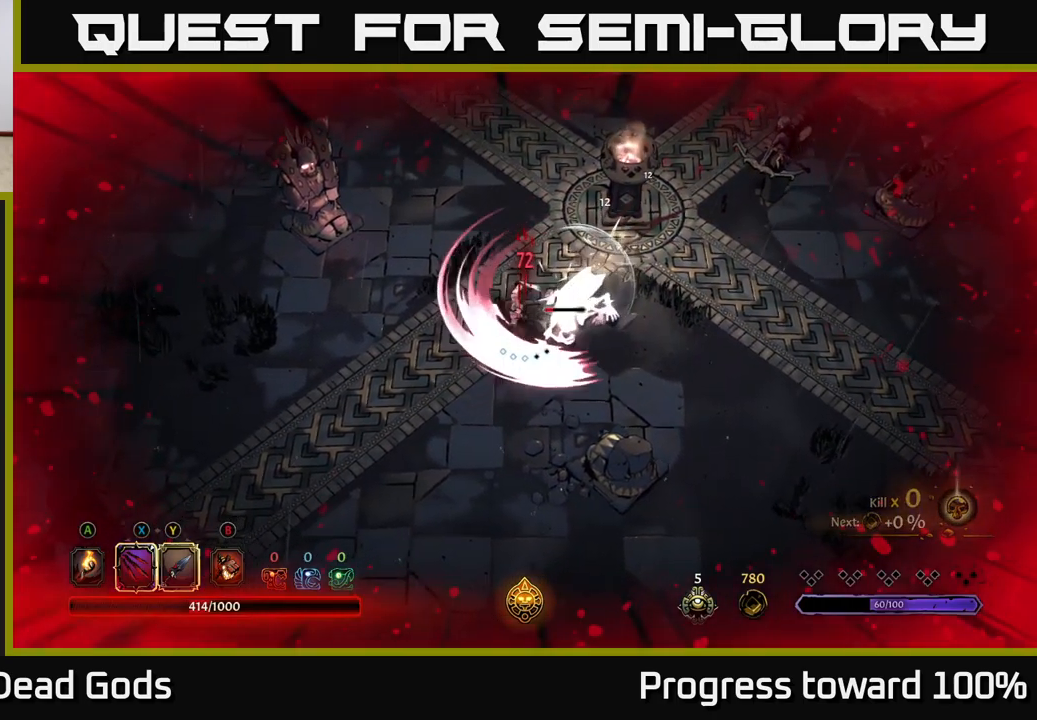
{"buttons": [], "left_stick": "up-right", "right_stick": "center", "events": [[67, "X", "down"], [167, "X", "up"], [317, "R2", "down"], [400, "R2", "up"]]}
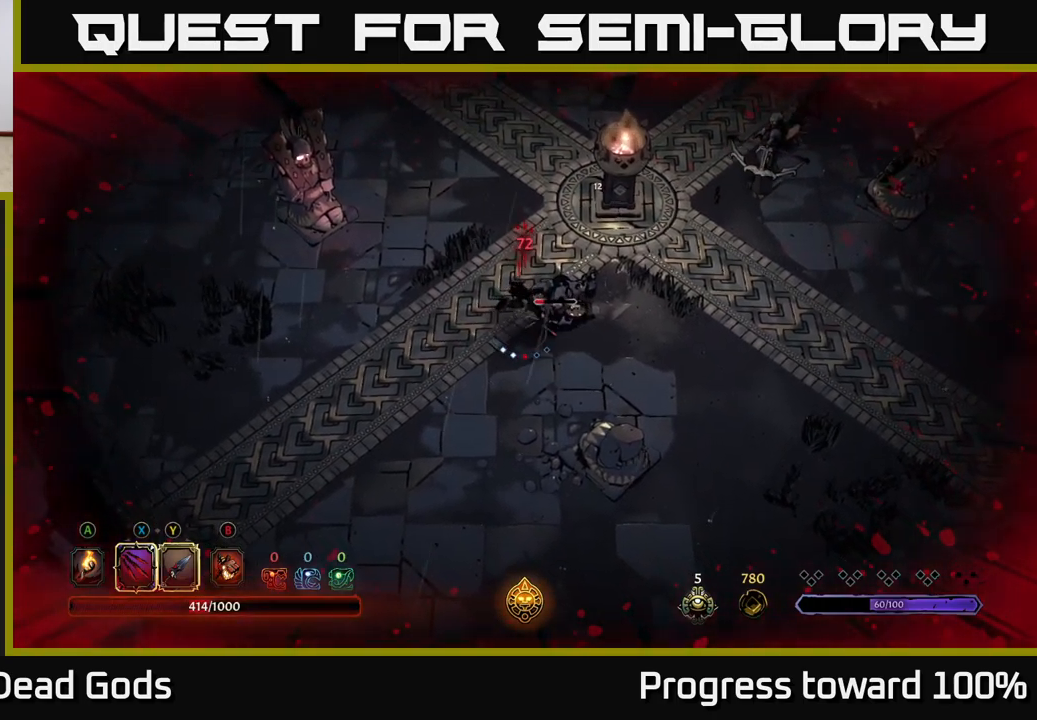
{"buttons": [], "left_stick": "up-left", "right_stick": "center", "events": [[34, "R2", "down"], [117, "R2", "up"], [317, "left_stick", "up-left"], [350, "X", "down"], [434, "X", "up"]]}
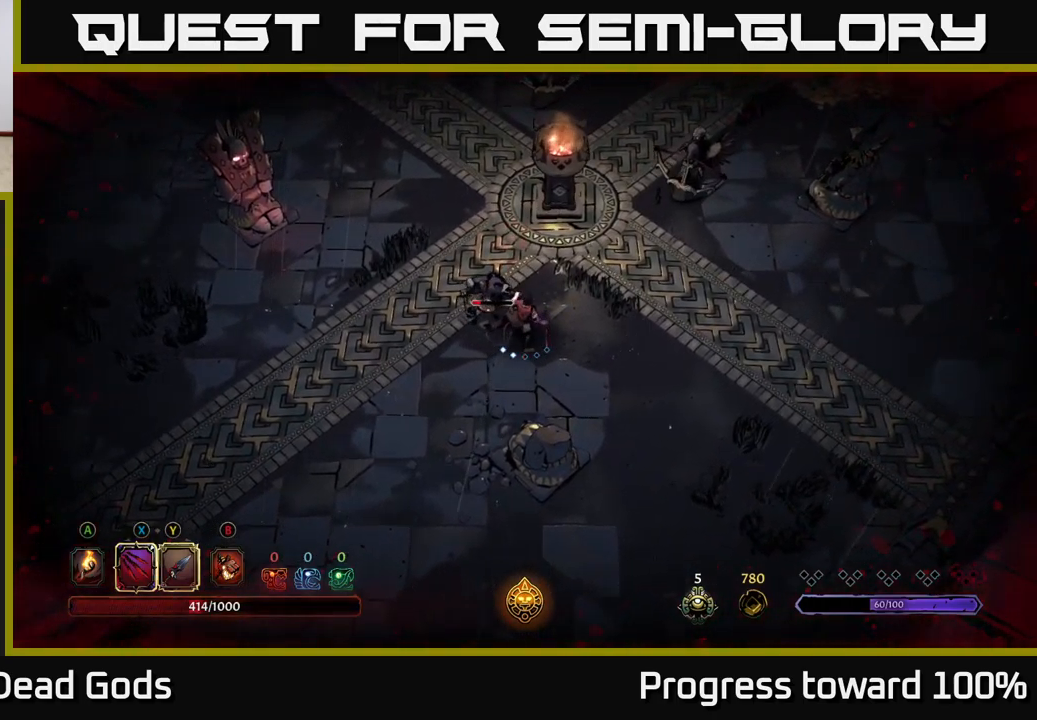
{"buttons": [], "left_stick": "up-left", "right_stick": "center", "events": [[84, "X", "down"], [184, "X", "up"], [334, "X", "down"], [434, "X", "up"]]}
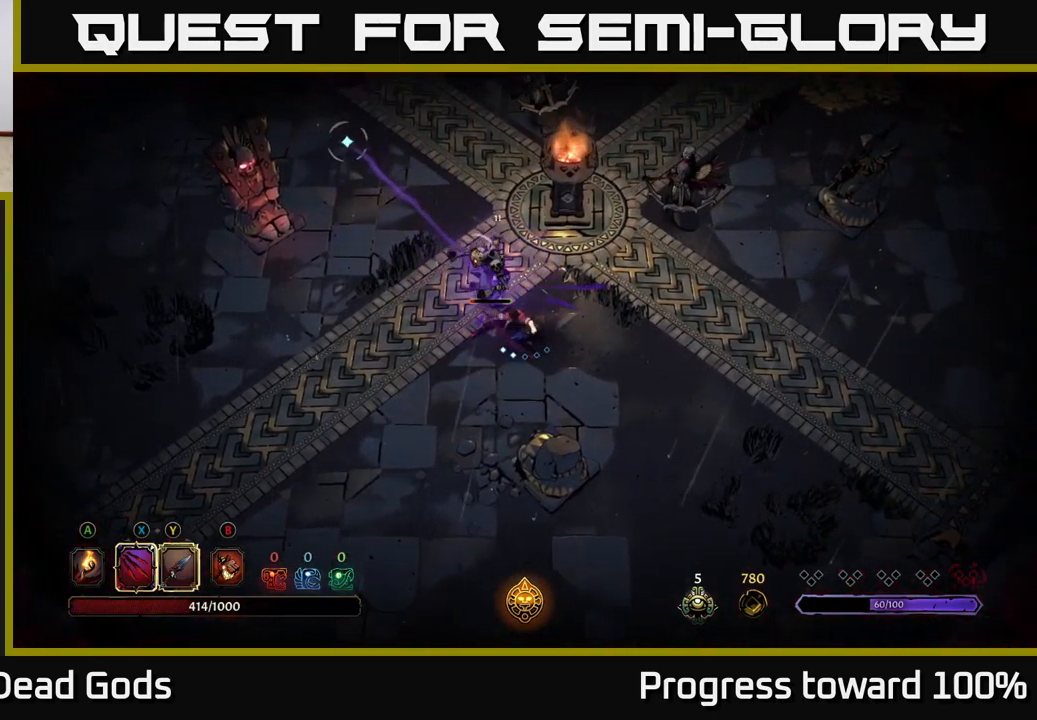
{"buttons": [], "left_stick": "left", "right_stick": "center", "events": [[184, "left_stick", "up"], [400, "left_stick", "left"]]}
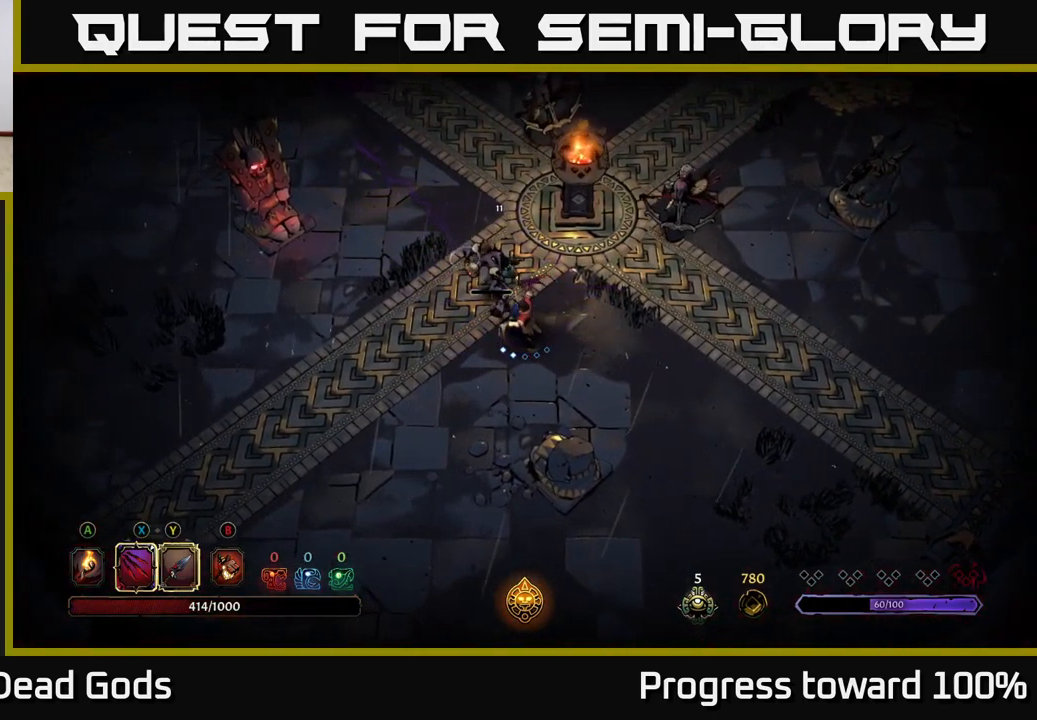
{"buttons": [], "left_stick": "up-left", "right_stick": "center", "events": [[150, "left_stick", "up-left"], [184, "X", "down"], [250, "X", "up"]]}